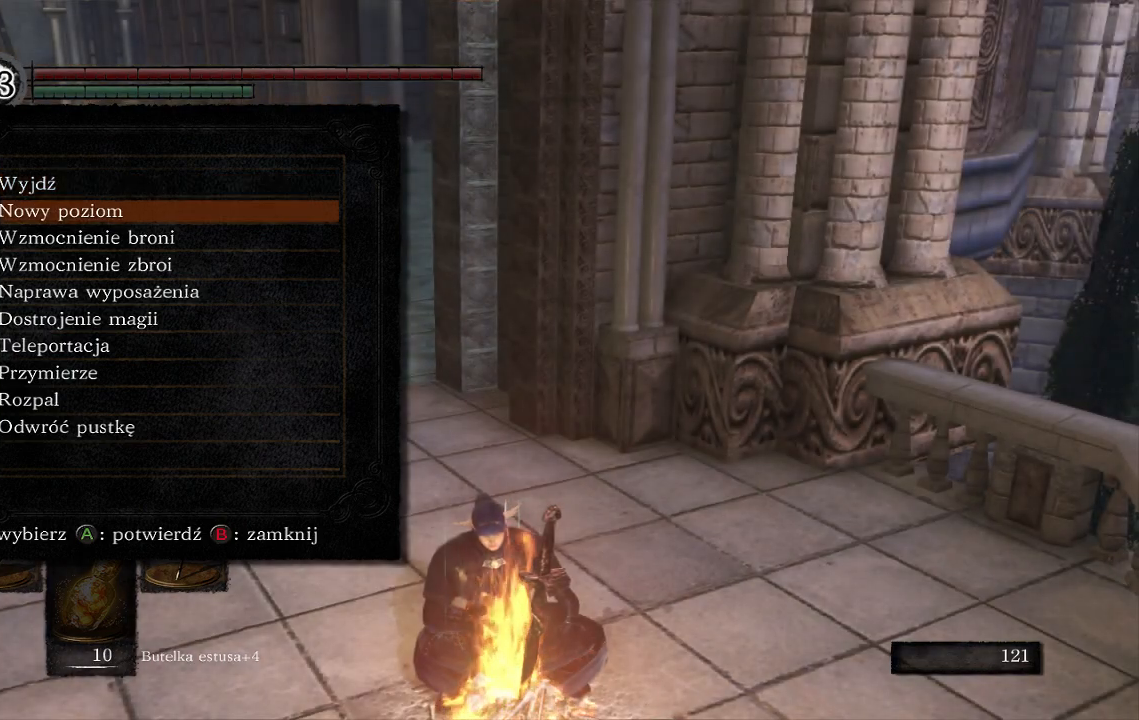
Gameplay with a controller (Xbox layout); each line is a JSON object with the inputs held at the frame after it. "events" lists button and stick changes between this image and that frame as [ms after this image, input, new state], when the widget could be followed in between. Not read: L3.
{"buttons": [], "left_stick": "center", "right_stick": "center", "events": [[33, "DPAD_DOWN", "down"], [133, "DPAD_DOWN", "up"], [267, "DPAD_DOWN", "down"], [383, "DPAD_DOWN", "up"]]}
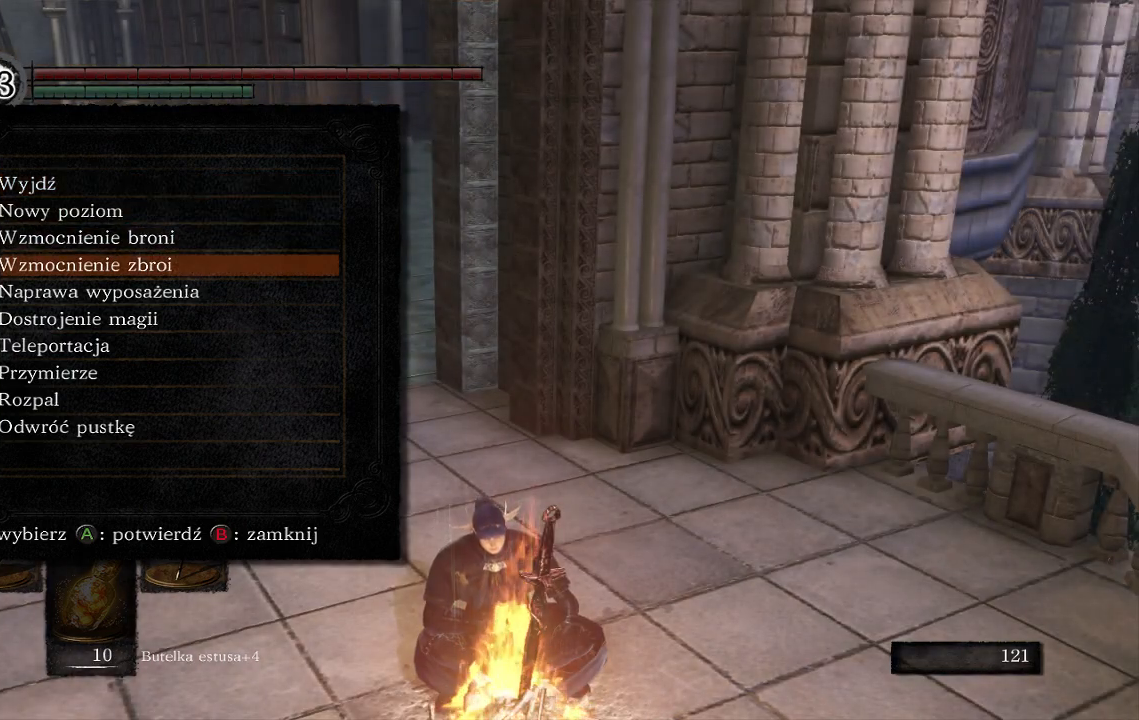
{"buttons": [], "left_stick": "center", "right_stick": "center", "events": [[83, "DPAD_DOWN", "down"], [217, "DPAD_DOWN", "up"], [283, "A", "down"], [433, "A", "up"]]}
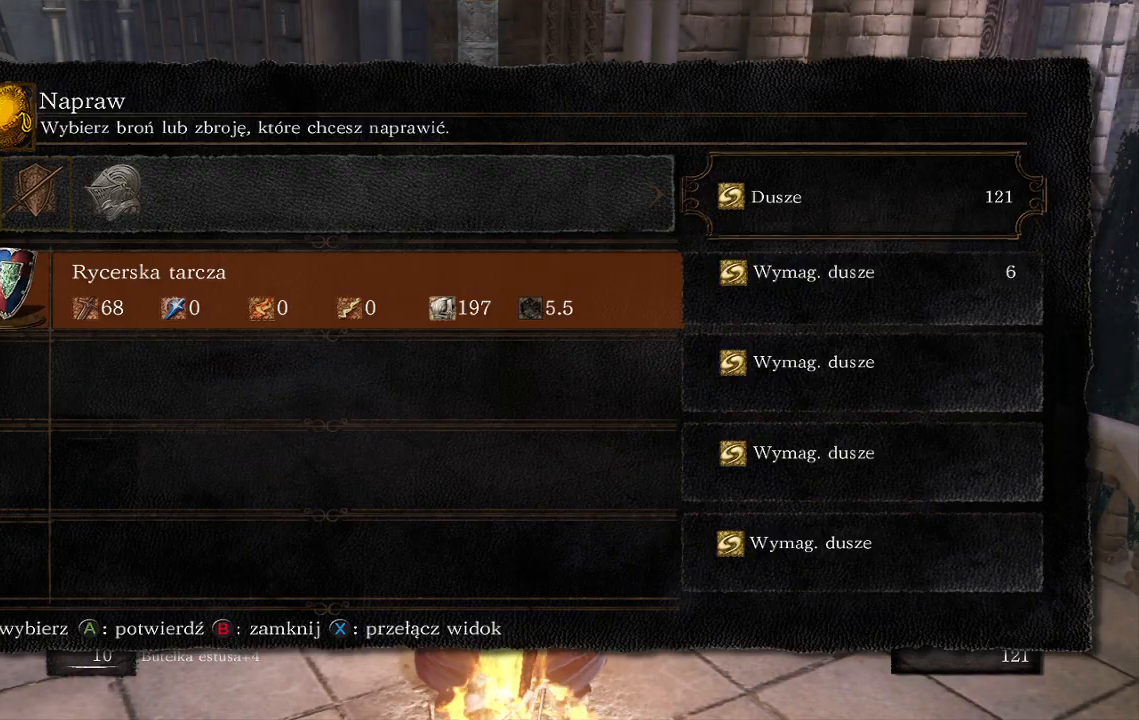
{"buttons": [], "left_stick": "center", "right_stick": "center", "events": []}
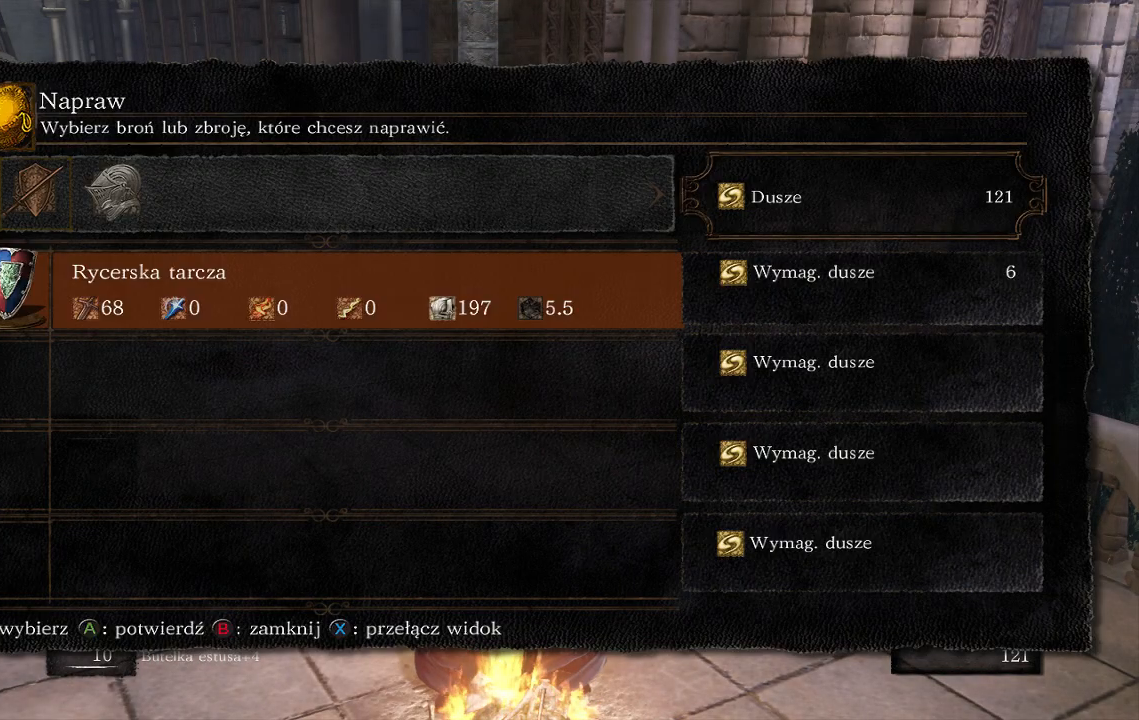
{"buttons": ["R1"], "left_stick": "center", "right_stick": "center", "events": [[483, "R1", "down"]]}
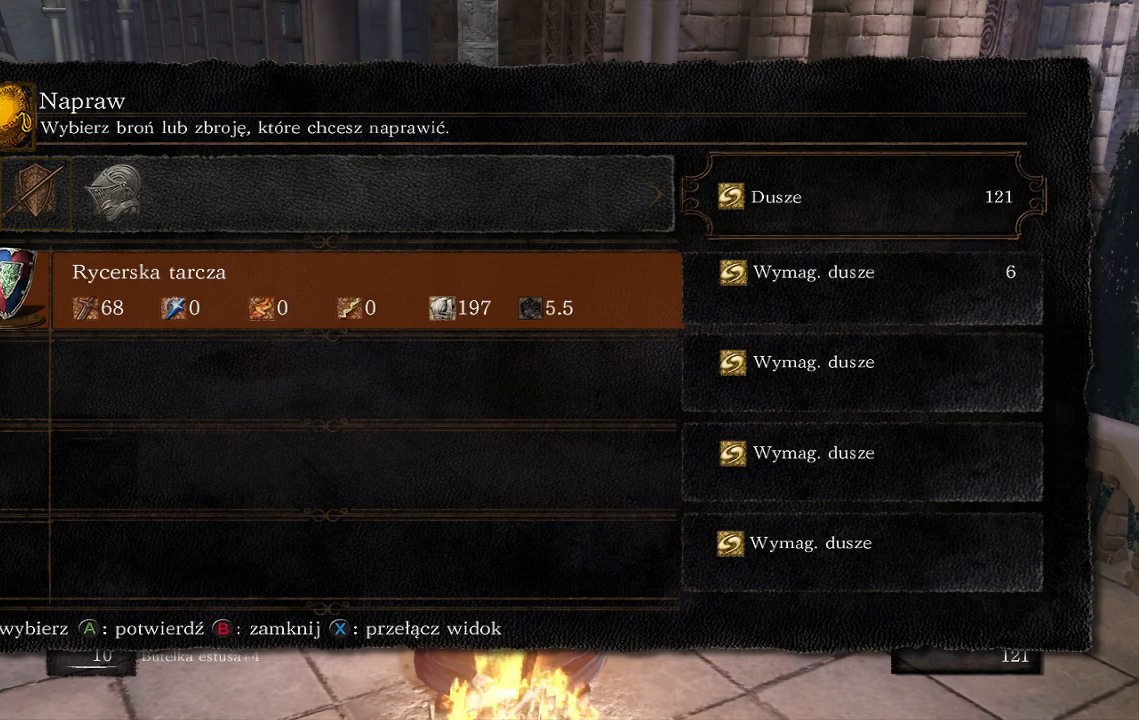
{"buttons": [], "left_stick": "center", "right_stick": "center", "events": [[117, "R1", "up"]]}
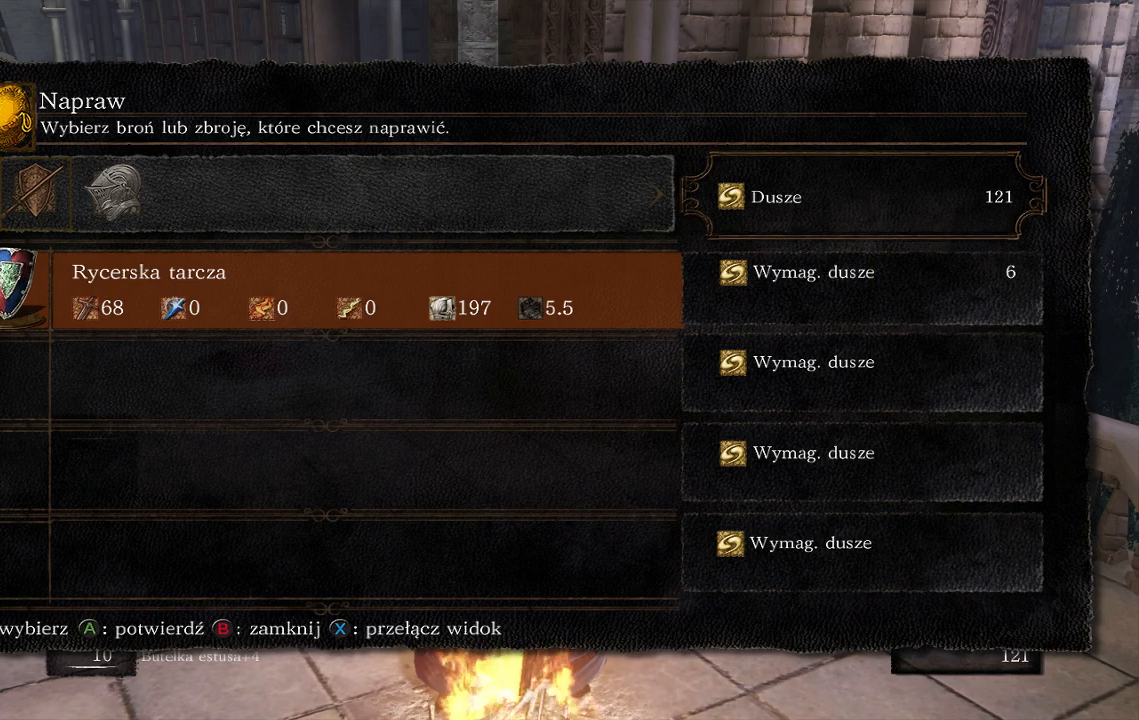
{"buttons": [], "left_stick": "center", "right_stick": "center", "events": [[350, "DPAD_RIGHT", "down"], [467, "DPAD_RIGHT", "up"]]}
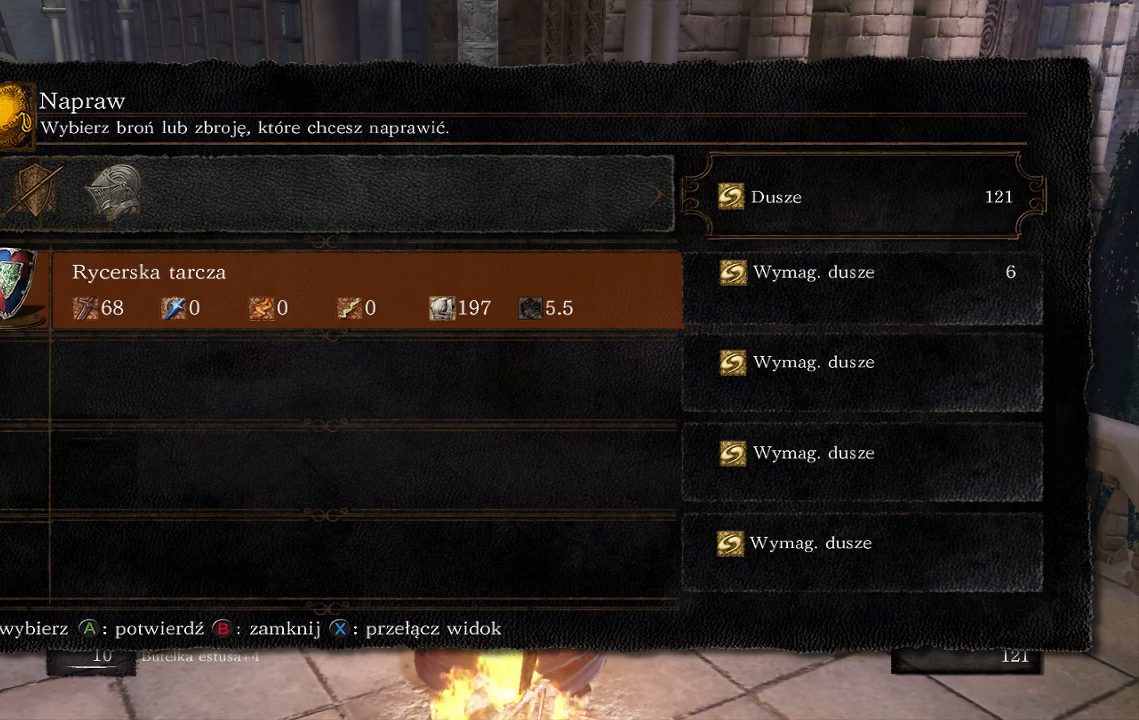
{"buttons": [], "left_stick": "center", "right_stick": "center", "events": []}
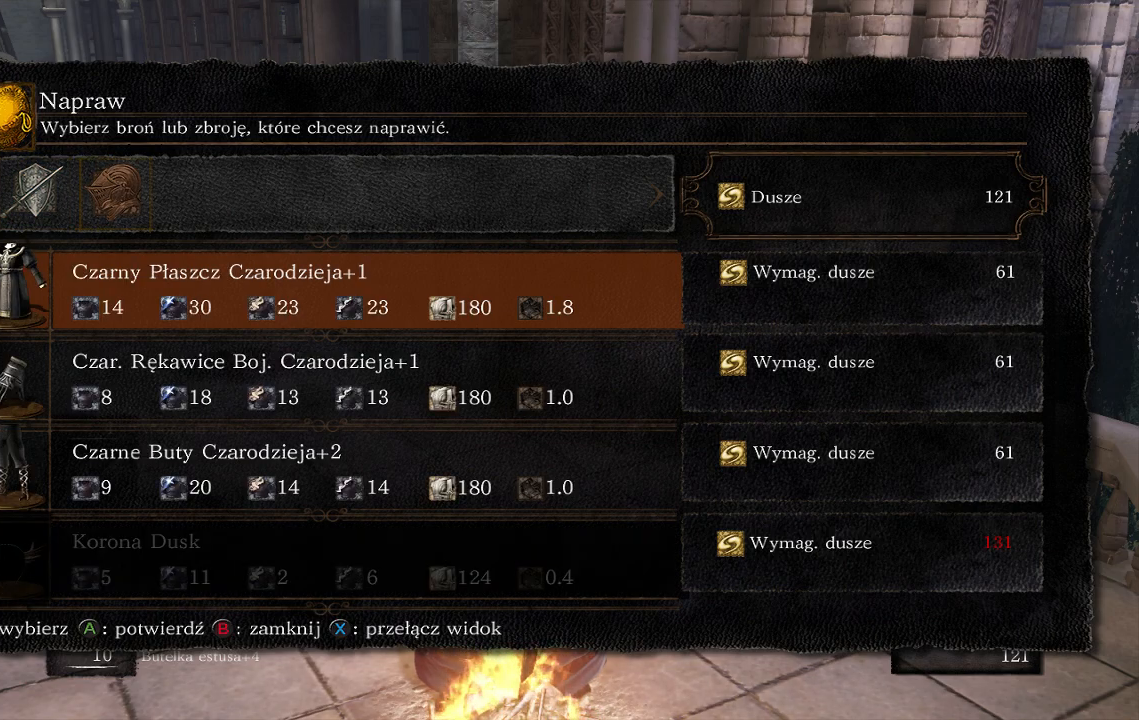
{"buttons": [], "left_stick": "center", "right_stick": "center", "events": [[183, "A", "down"], [317, "A", "up"]]}
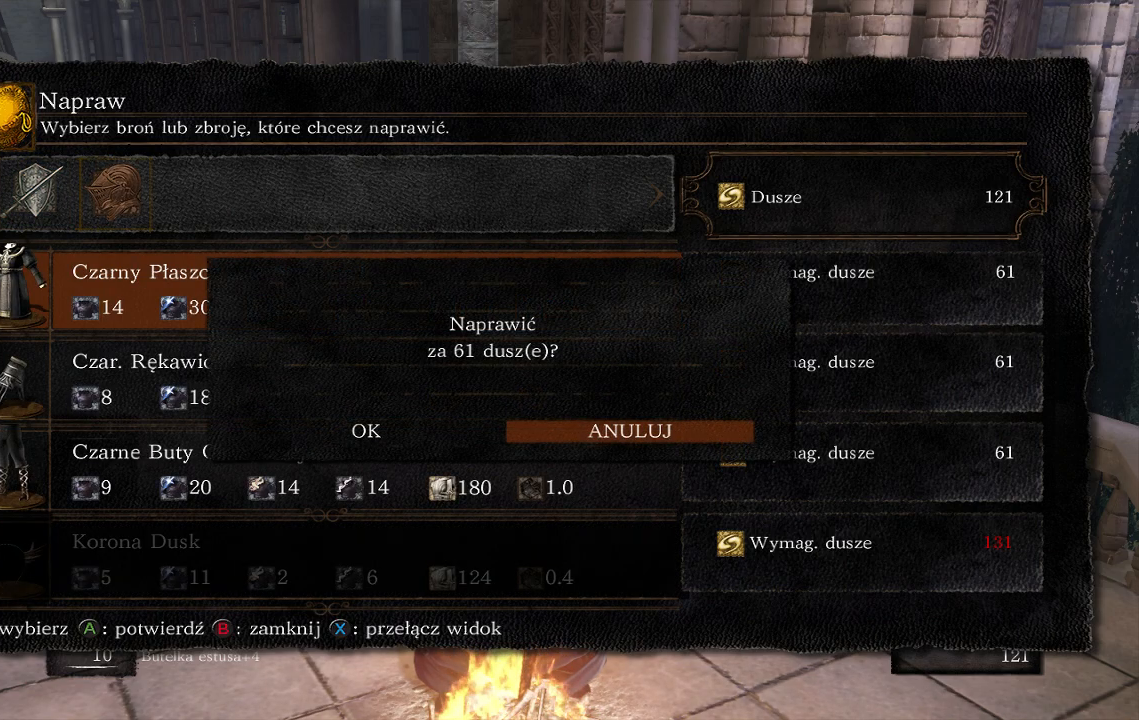
{"buttons": ["DPAD_LEFT"], "left_stick": "center", "right_stick": "center", "events": [[450, "DPAD_LEFT", "down"]]}
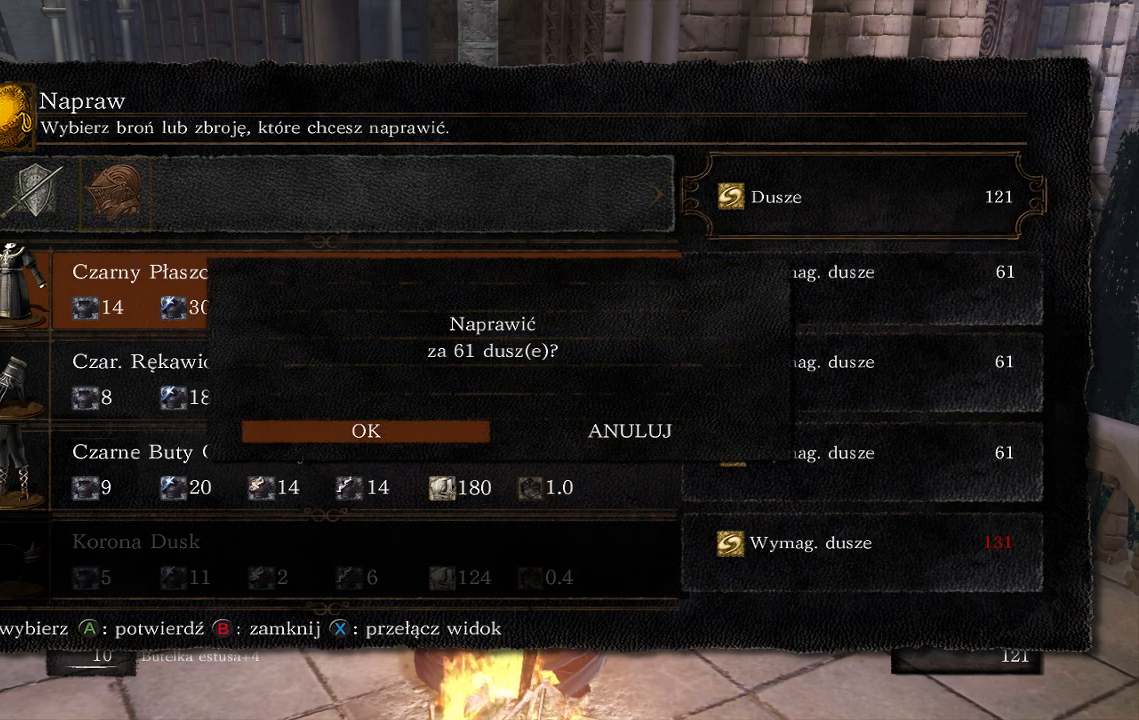
{"buttons": [], "left_stick": "center", "right_stick": "center", "events": [[67, "DPAD_LEFT", "up"]]}
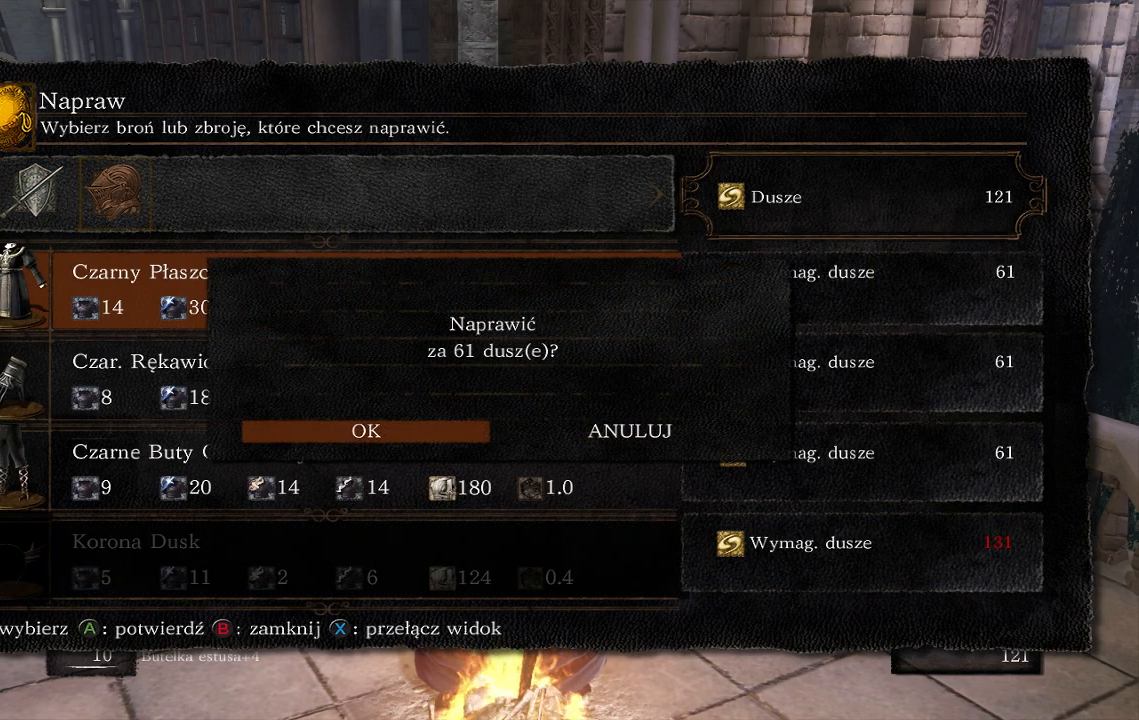
{"buttons": [], "left_stick": "center", "right_stick": "center", "events": [[33, "A", "down"], [200, "A", "up"]]}
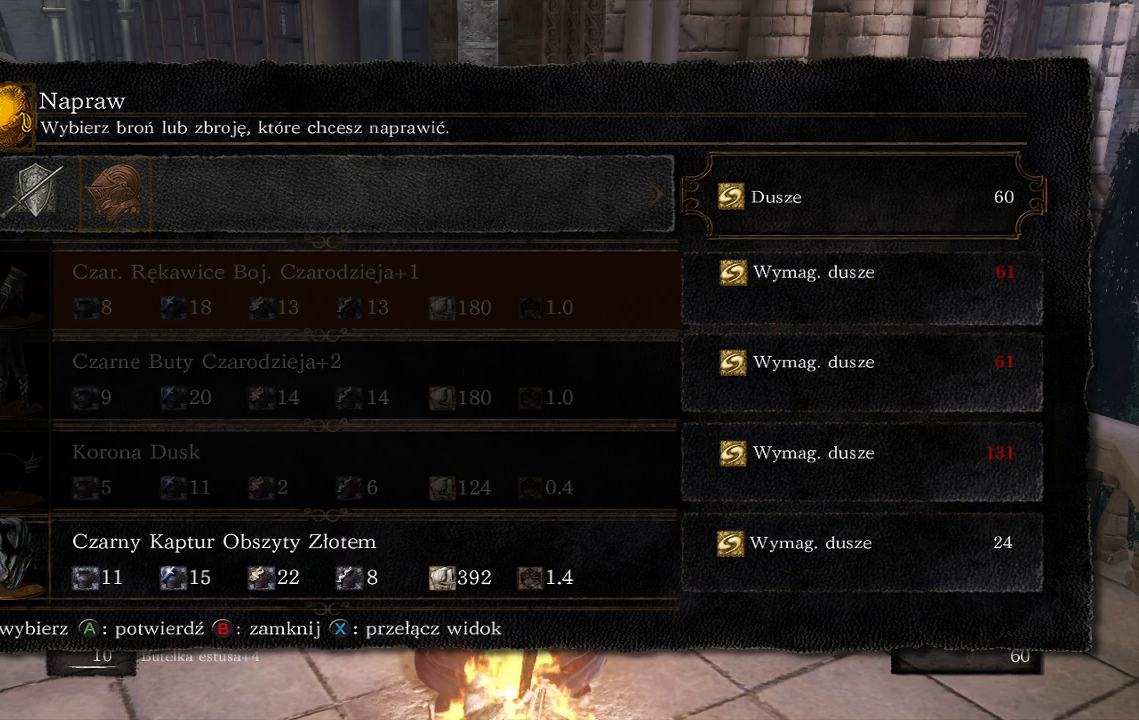
{"buttons": [], "left_stick": "center", "right_stick": "center", "events": []}
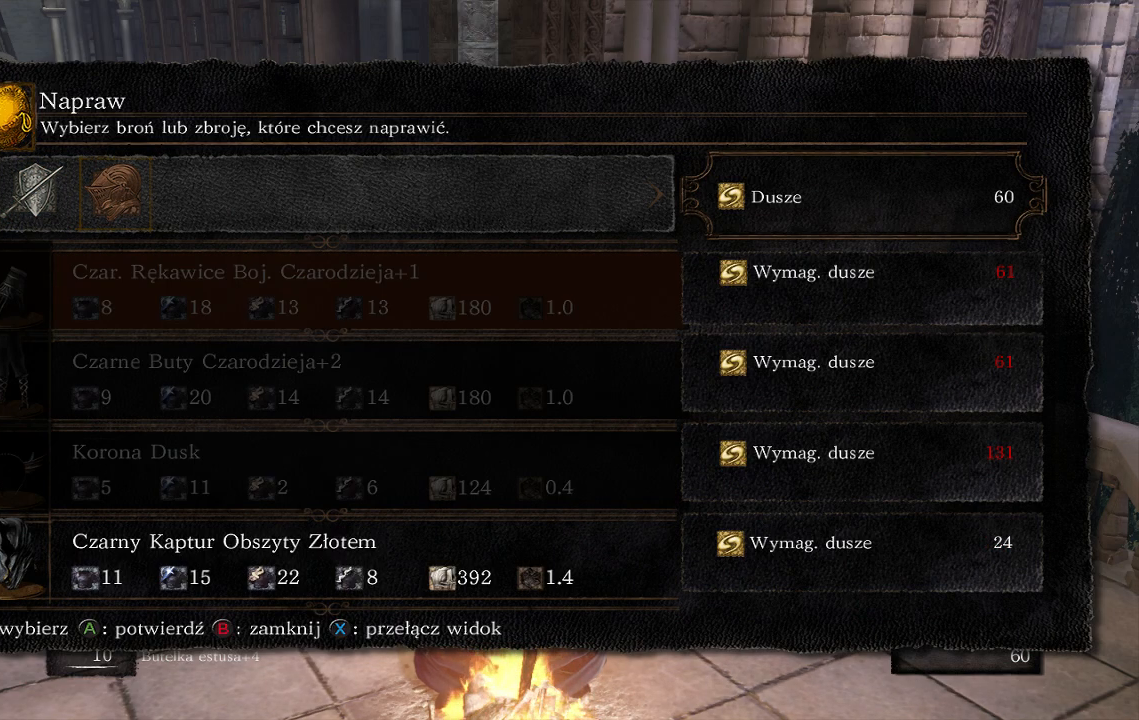
{"buttons": [], "left_stick": "center", "right_stick": "center", "events": [[133, "DPAD_DOWN", "down"], [250, "DPAD_DOWN", "up"], [350, "DPAD_DOWN", "down"], [483, "DPAD_DOWN", "up"]]}
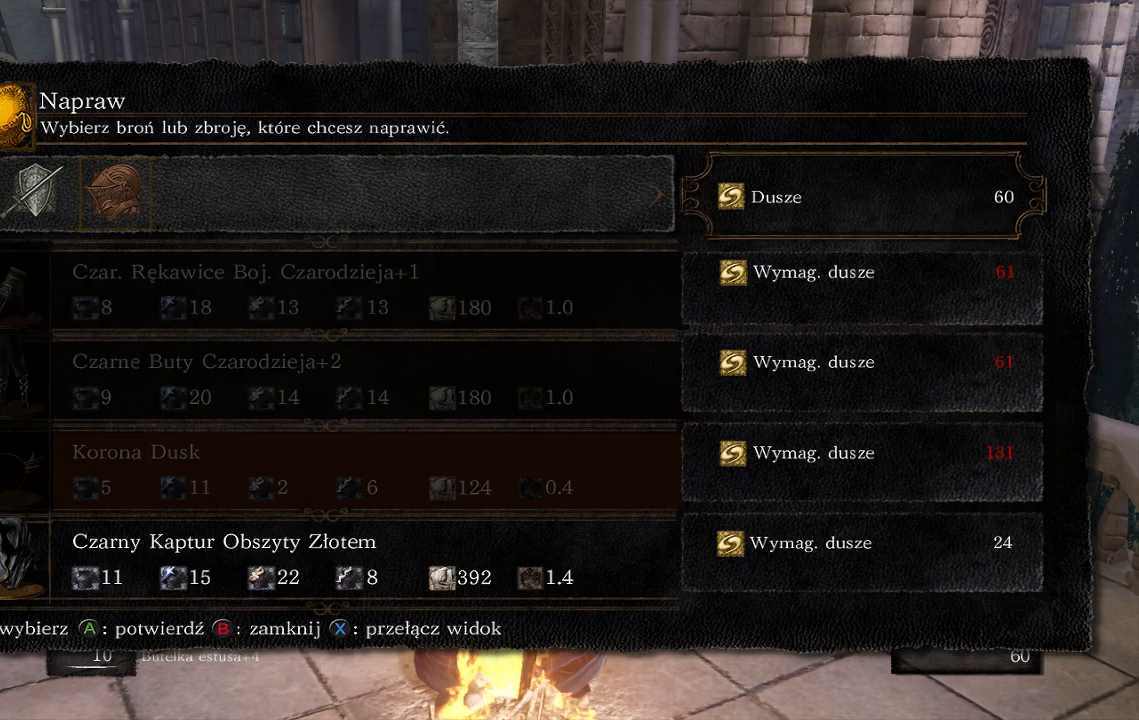
{"buttons": [], "left_stick": "center", "right_stick": "center", "events": [[300, "DPAD_DOWN", "down"], [417, "DPAD_DOWN", "up"]]}
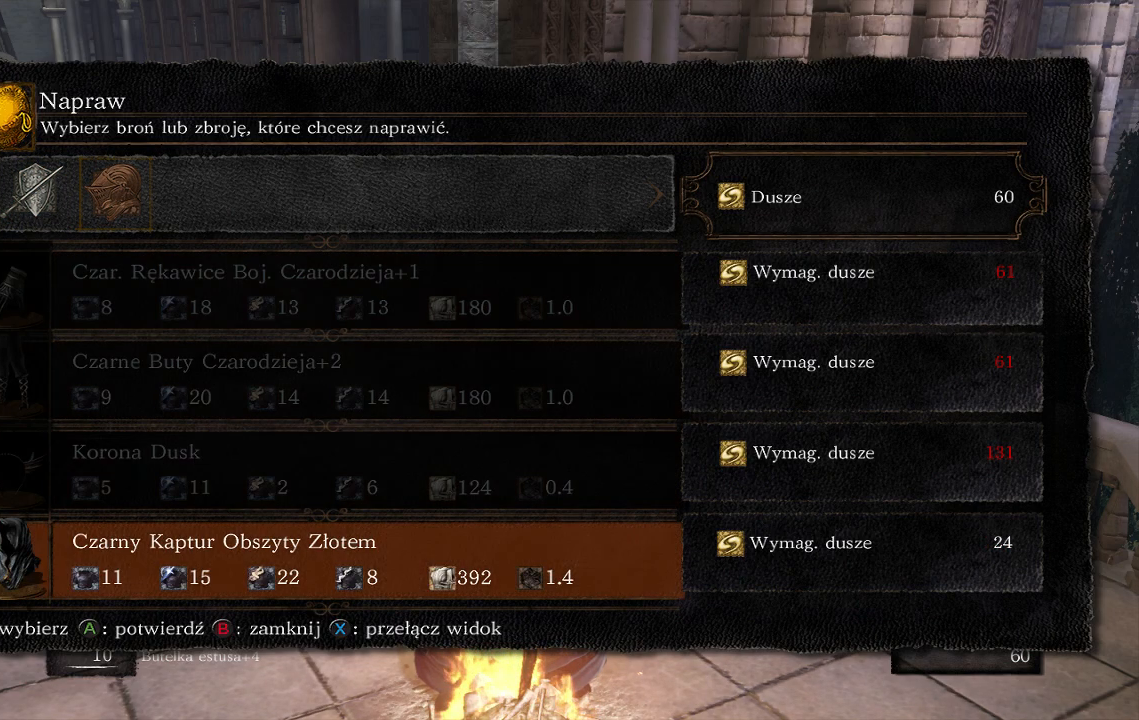
{"buttons": [], "left_stick": "center", "right_stick": "center", "events": [[33, "A", "down"], [200, "A", "up"]]}
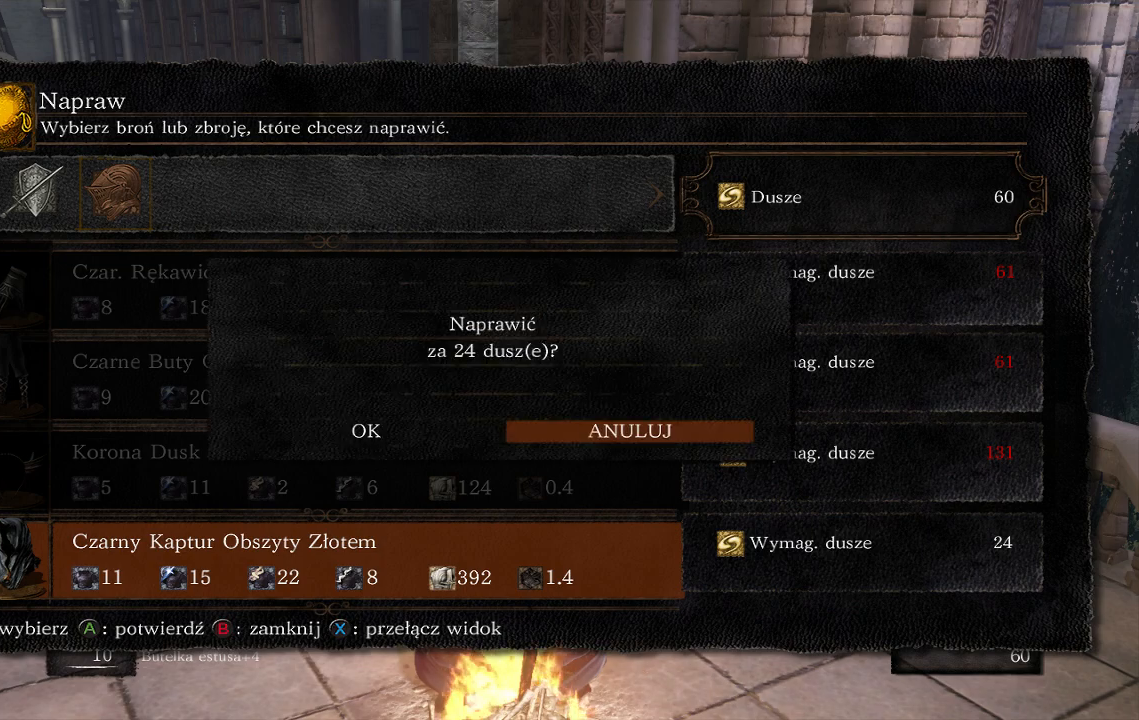
{"buttons": [], "left_stick": "center", "right_stick": "center", "events": [[300, "DPAD_LEFT", "down"], [383, "DPAD_LEFT", "up"]]}
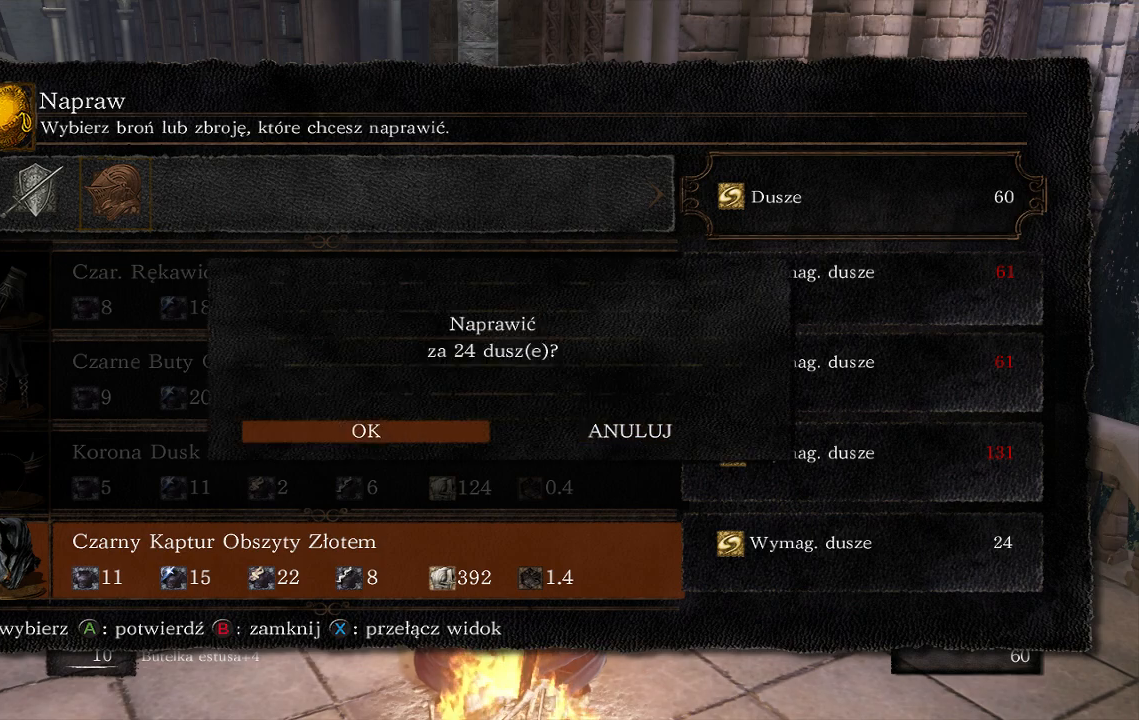
{"buttons": [], "left_stick": "center", "right_stick": "center", "events": [[217, "A", "down"], [383, "A", "up"]]}
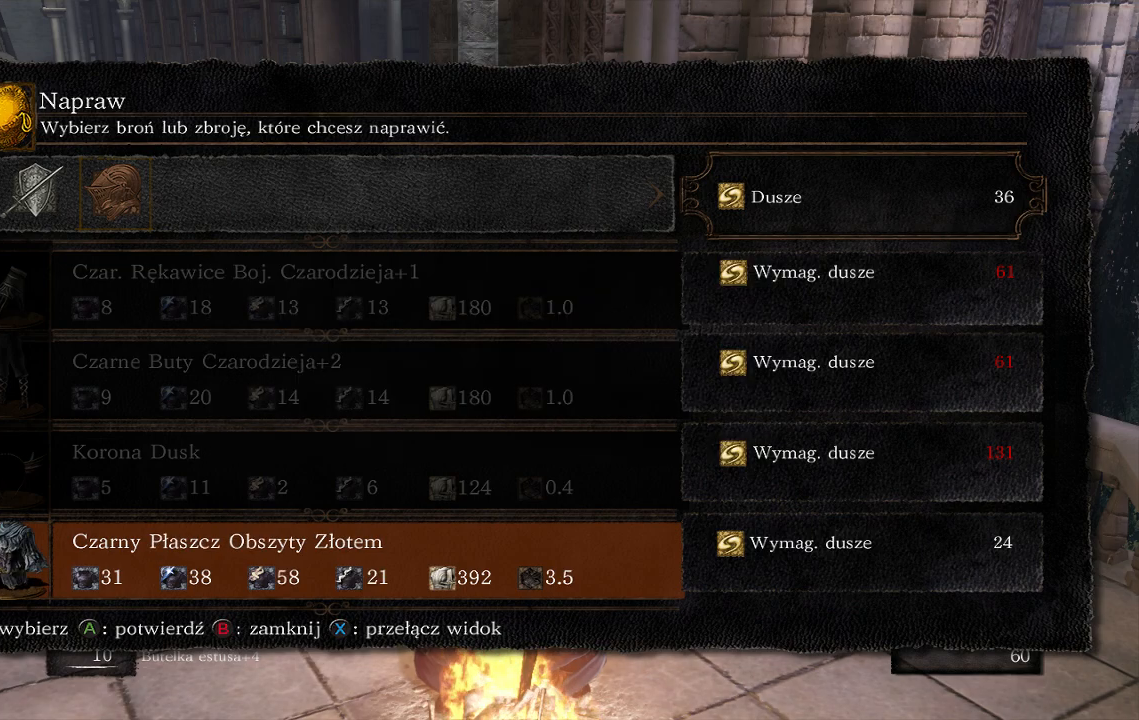
{"buttons": [], "left_stick": "center", "right_stick": "center", "events": []}
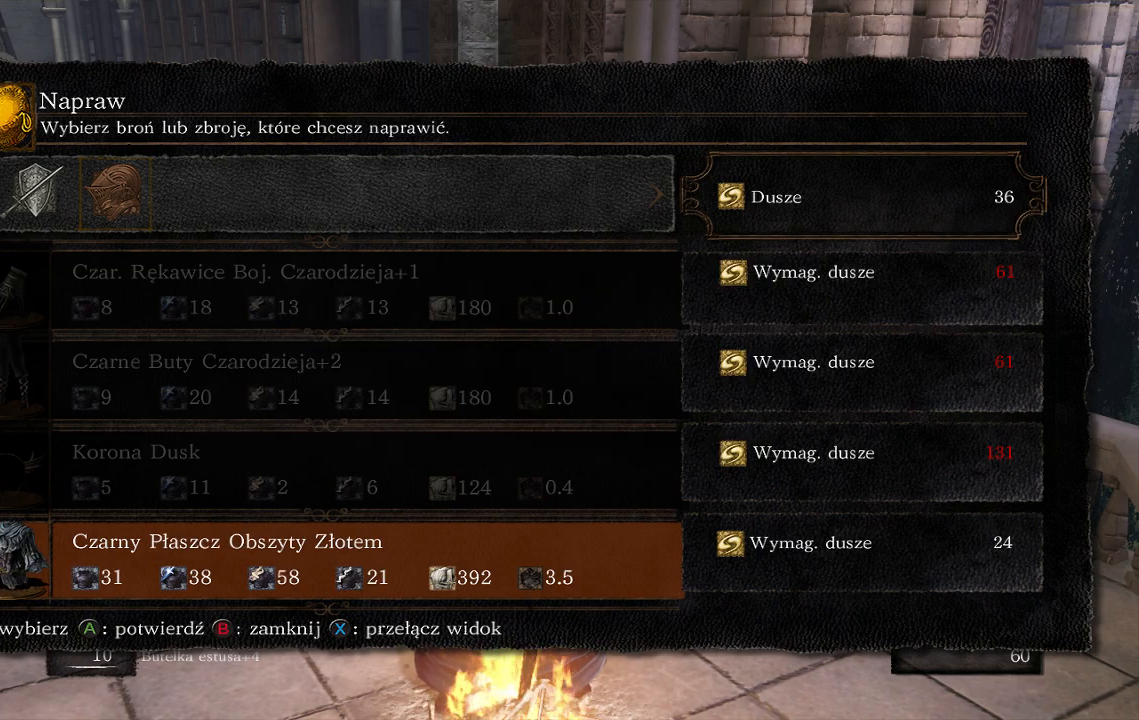
{"buttons": [], "left_stick": "center", "right_stick": "center", "events": [[33, "DPAD_UP", "down"], [167, "DPAD_UP", "up"]]}
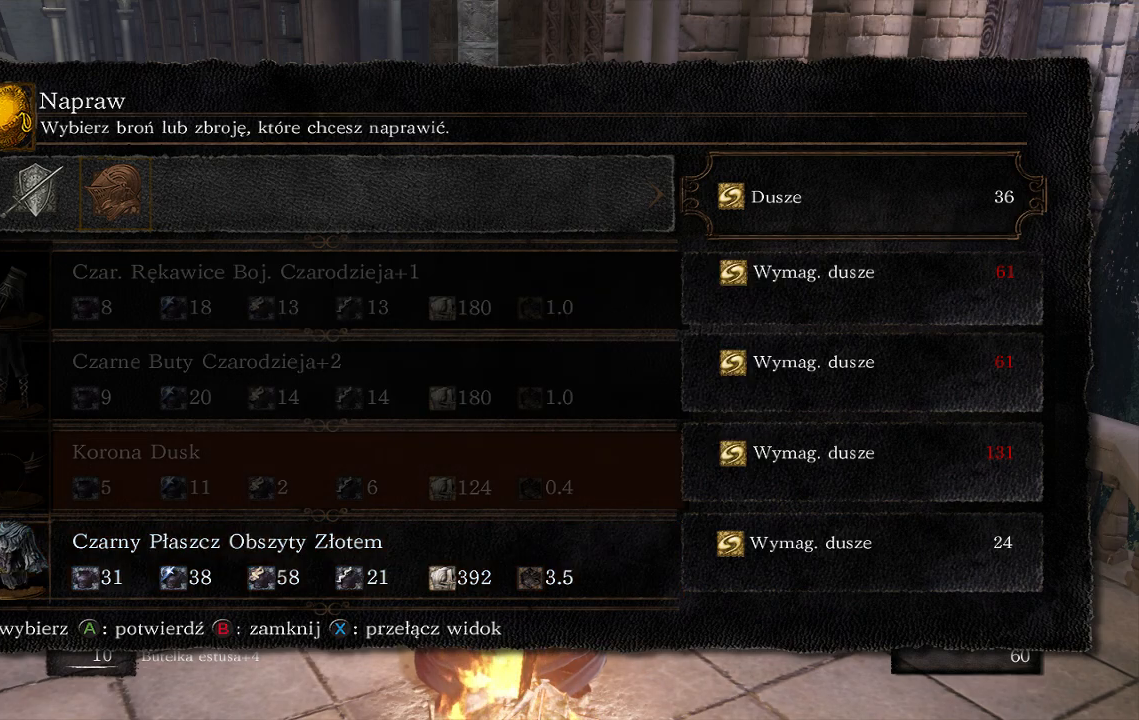
{"buttons": ["DPAD_DOWN"], "left_stick": "center", "right_stick": "center", "events": [[483, "DPAD_DOWN", "down"]]}
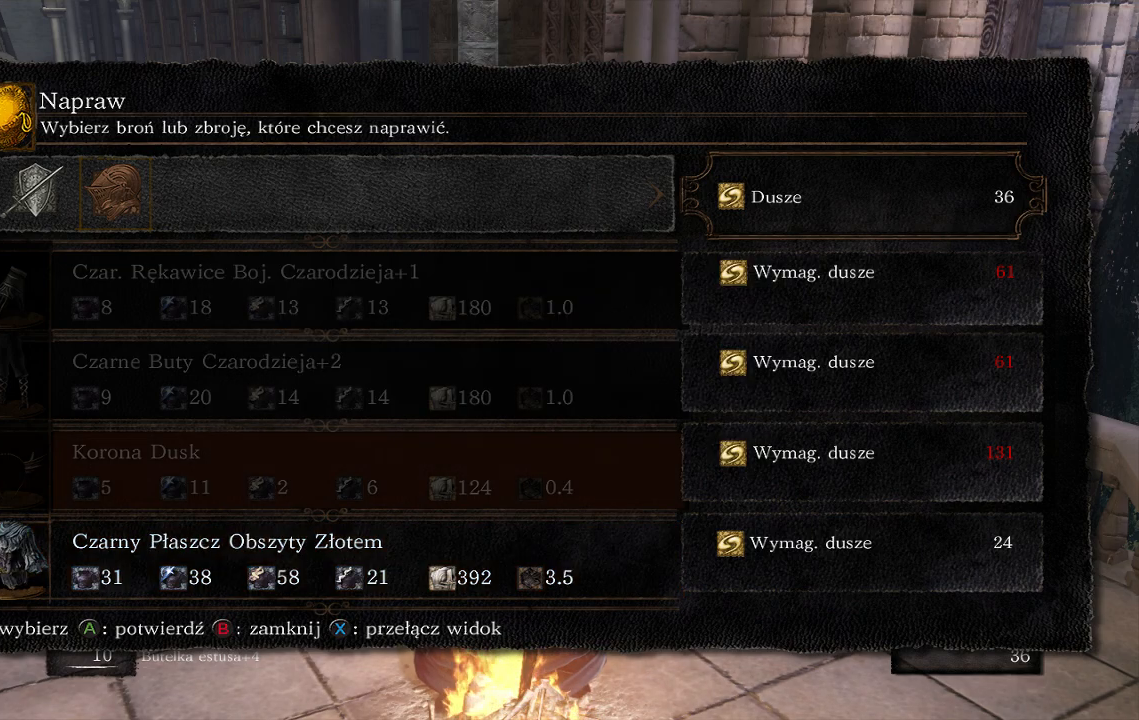
{"buttons": [], "left_stick": "center", "right_stick": "center", "events": [[117, "DPAD_DOWN", "up"], [217, "A", "down"], [367, "A", "up"]]}
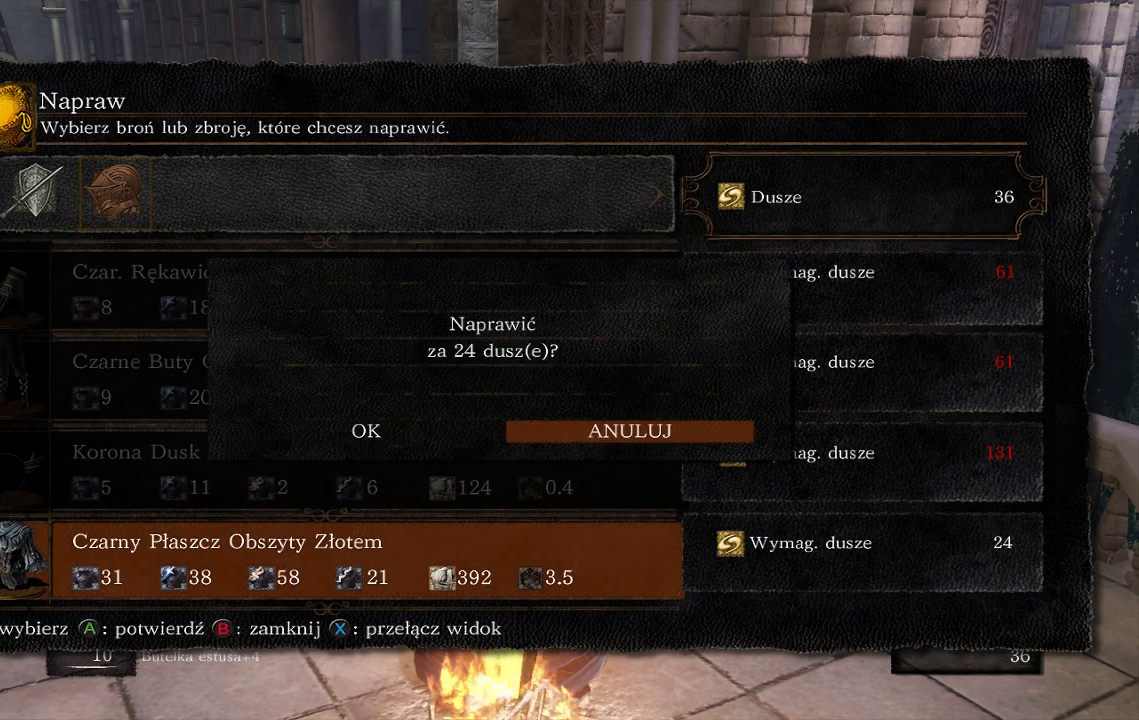
{"buttons": [], "left_stick": "center", "right_stick": "center", "events": [[350, "DPAD_LEFT", "down"], [483, "DPAD_LEFT", "up"]]}
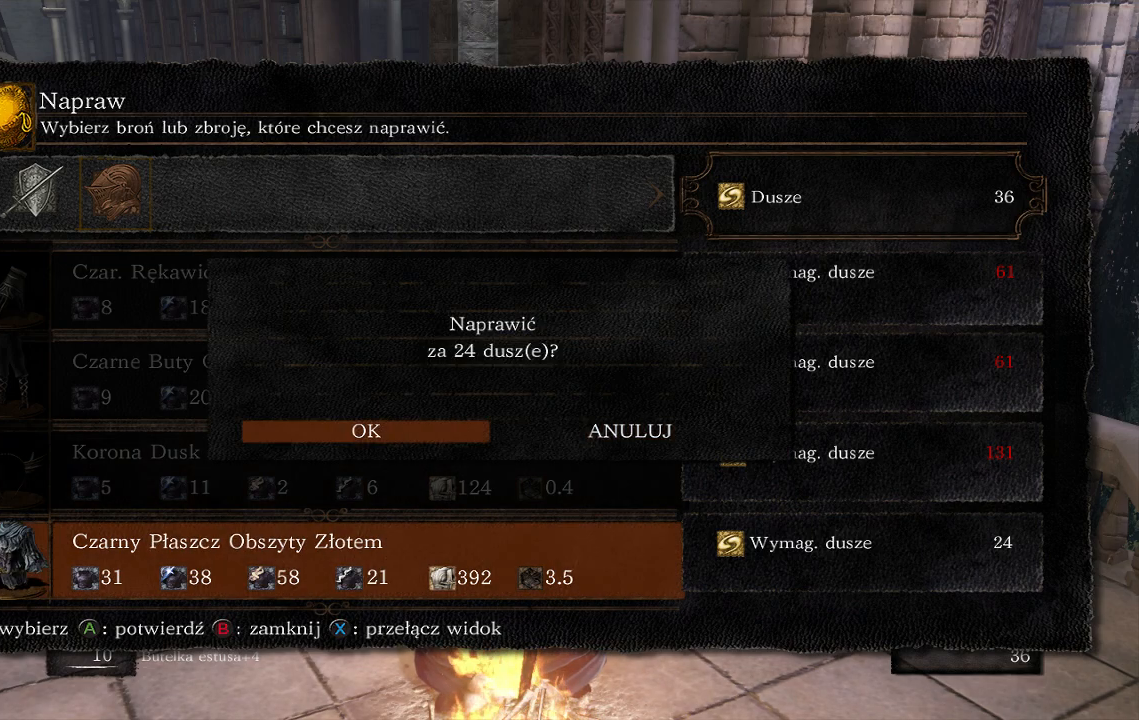
{"buttons": [], "left_stick": "center", "right_stick": "center", "events": [[17, "A", "down"], [183, "A", "up"]]}
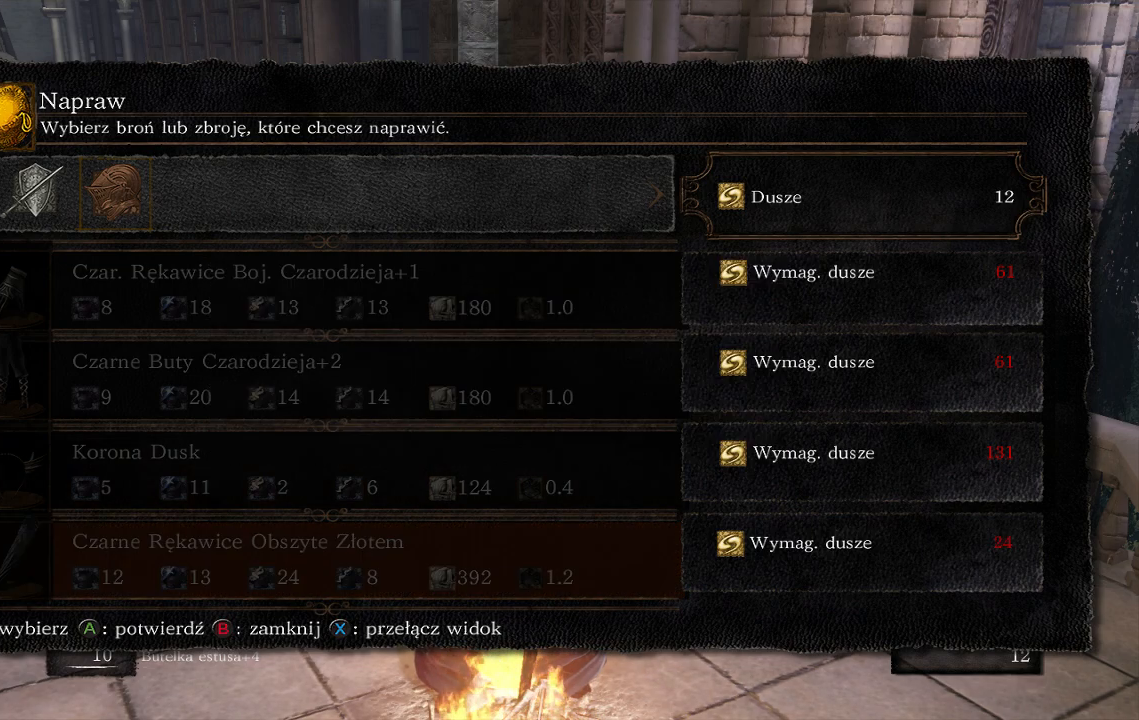
{"buttons": ["DPAD_DOWN"], "left_stick": "center", "right_stick": "center", "events": [[450, "DPAD_DOWN", "down"]]}
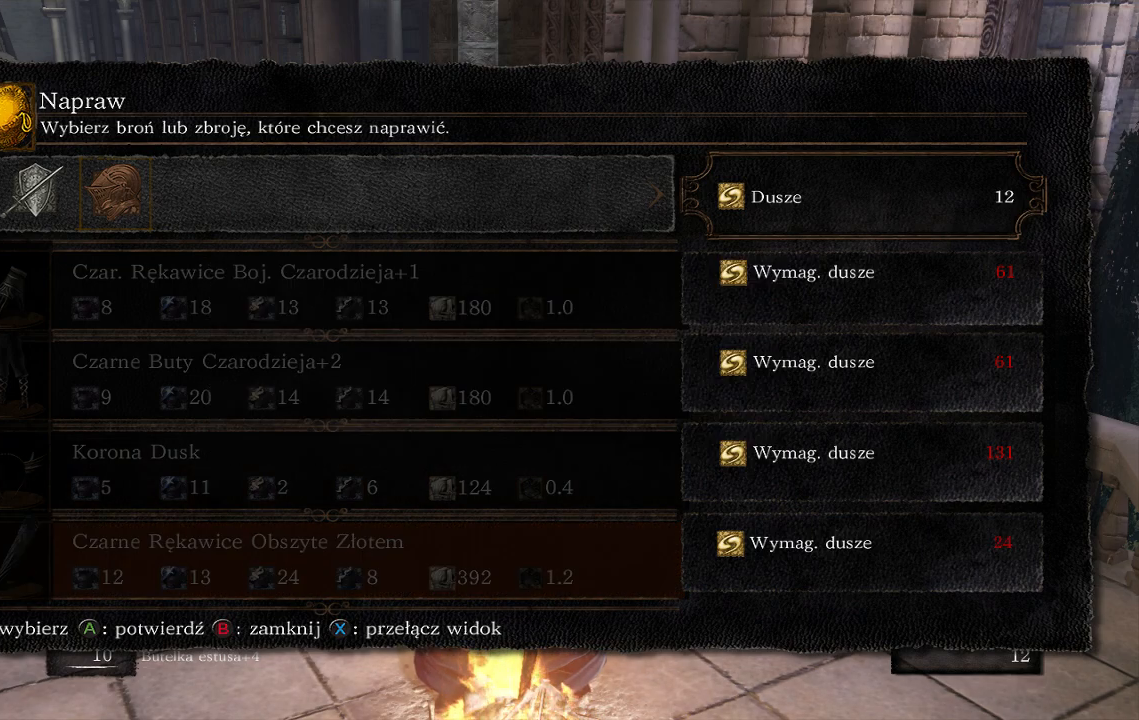
{"buttons": ["DPAD_DOWN"], "left_stick": "center", "right_stick": "center", "events": []}
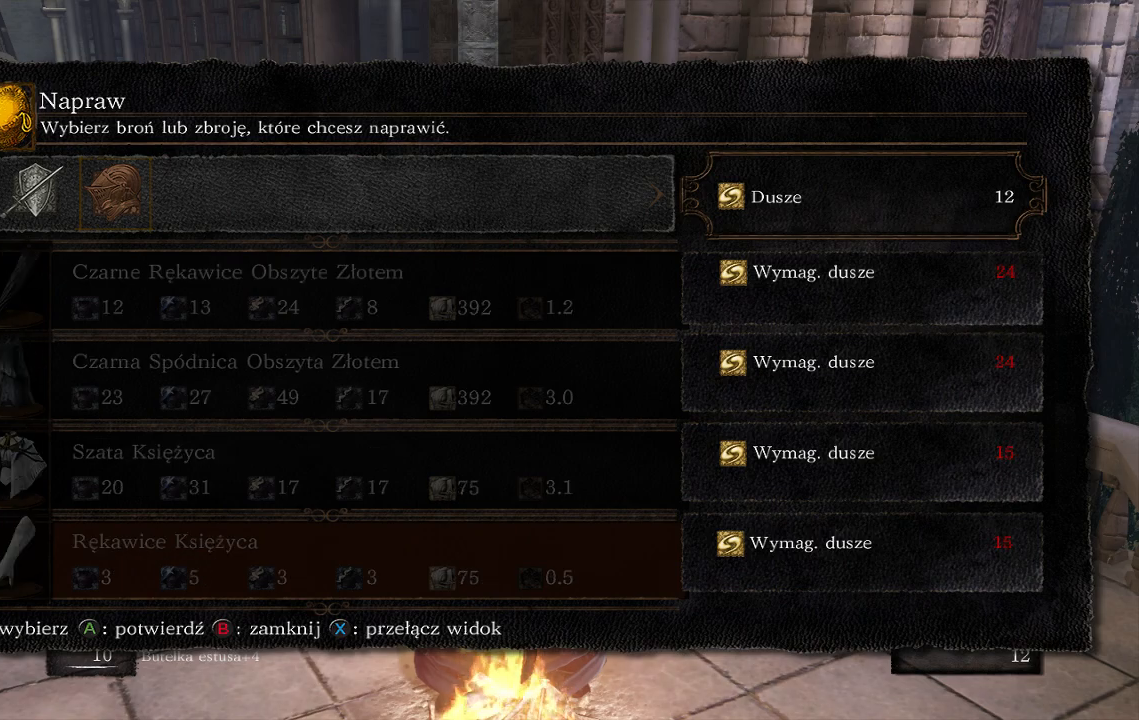
{"buttons": ["DPAD_DOWN"], "left_stick": "center", "right_stick": "center", "events": []}
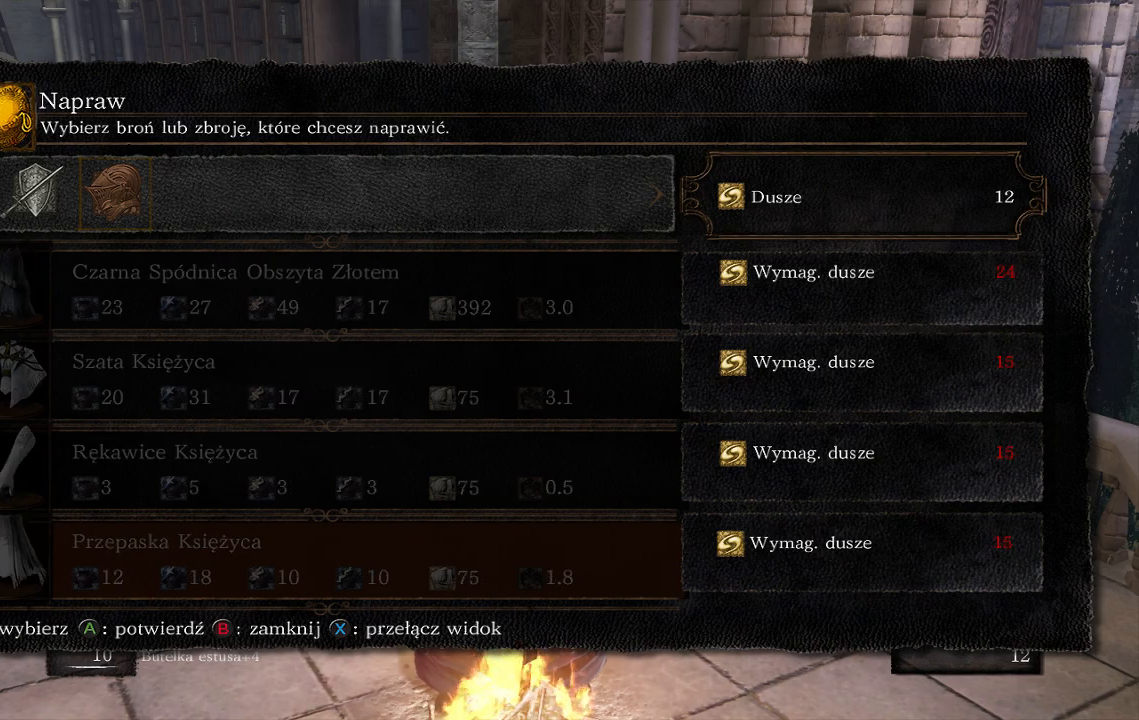
{"buttons": [], "left_stick": "center", "right_stick": "center", "events": [[167, "DPAD_DOWN", "up"]]}
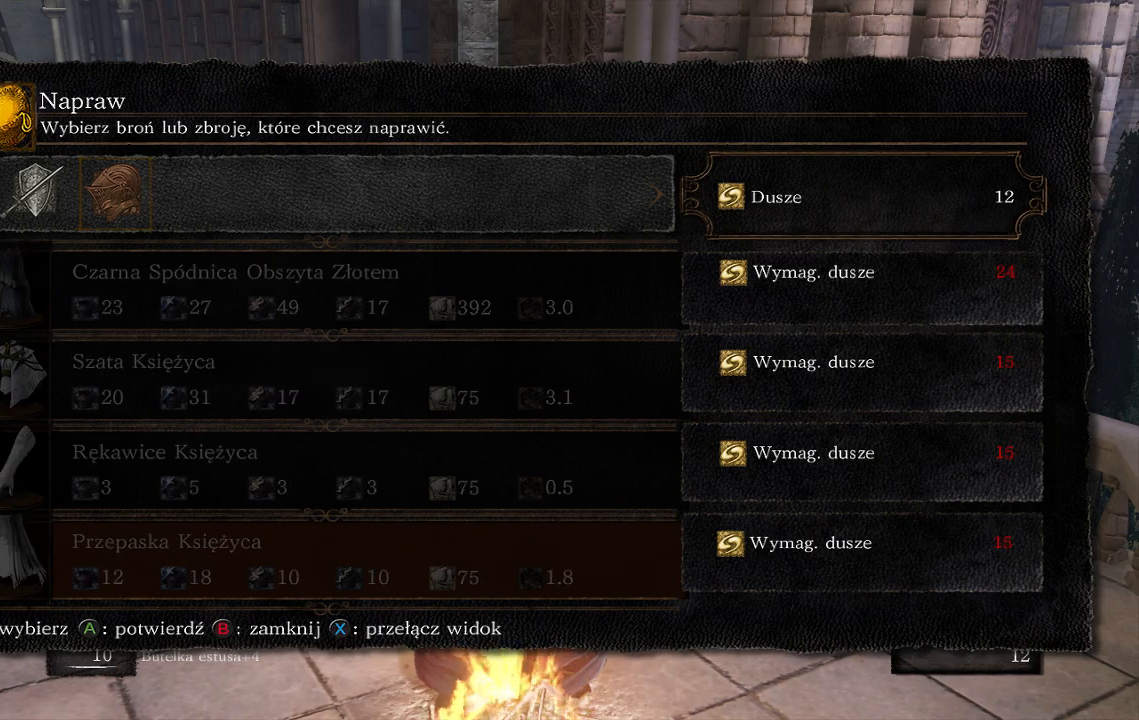
{"buttons": [], "left_stick": "center", "right_stick": "center", "events": [[233, "DPAD_LEFT", "down"], [383, "DPAD_LEFT", "up"]]}
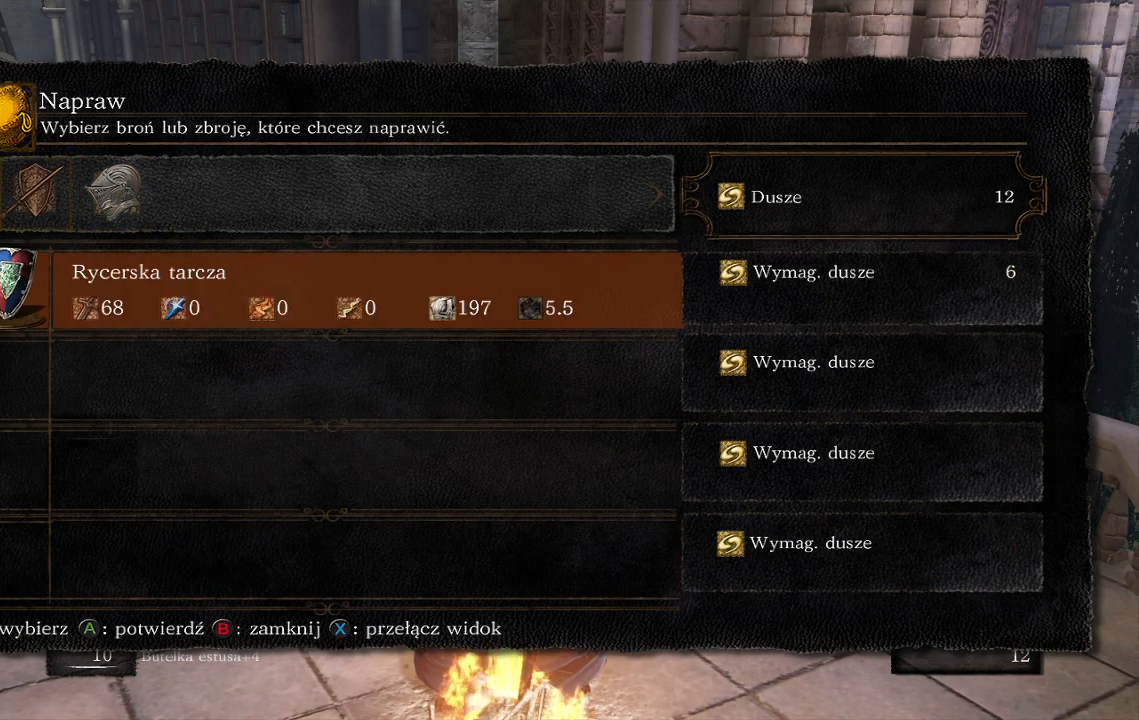
{"buttons": ["A"], "left_stick": "center", "right_stick": "center", "events": [[483, "A", "down"]]}